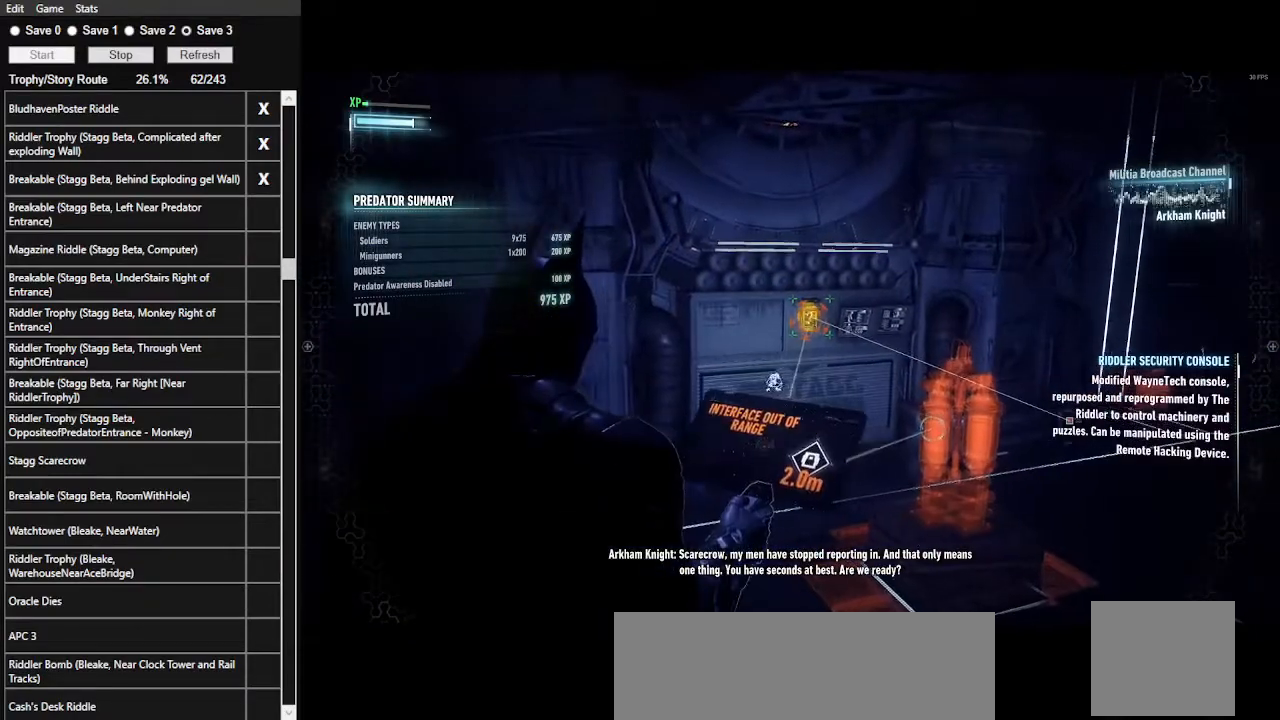
Gameplay with keyboard and mouse; each line is a JSON object with the keys and mouse buttons held at the frame after it. "events" lists presses ("down") and releases ("up") of ".", "/", "0", "1", "2", "3", "4", "5", "6", "7", "8", "9", "a", "alt_l", "alt_r", "b", "backslash", "backspace", "c", "caps_lock", "comma", "ctrl_l", "ctrl_r", "d", "e", "equals", "f", "g", "h", "i", "j", "k", "l", "lbracket", "m", "minus", "n", "o", "p", "q", "quote", "r", "rbracket", "return", "s", "semicolon", "shift_l", "shift_r", "space", "super", "t", "tab", "tilde", "u", "v", "w", "x", "y", "z", "mouse_left", "mouse_wheel" and "mouse_right" between this image and that frame as [ms after this image, input, new state], when the widget could be followed in between. "mouse_left", "mouse_wheel", "mouse_right" = the "left", "wheel", "right" buttons of the "mouse" list. No other keys are recorded. "wheel" means that the mouse wheel is clicked or scrolled. Not read: mouse_move.
{"keys": [], "mouse": ["right"], "events": []}
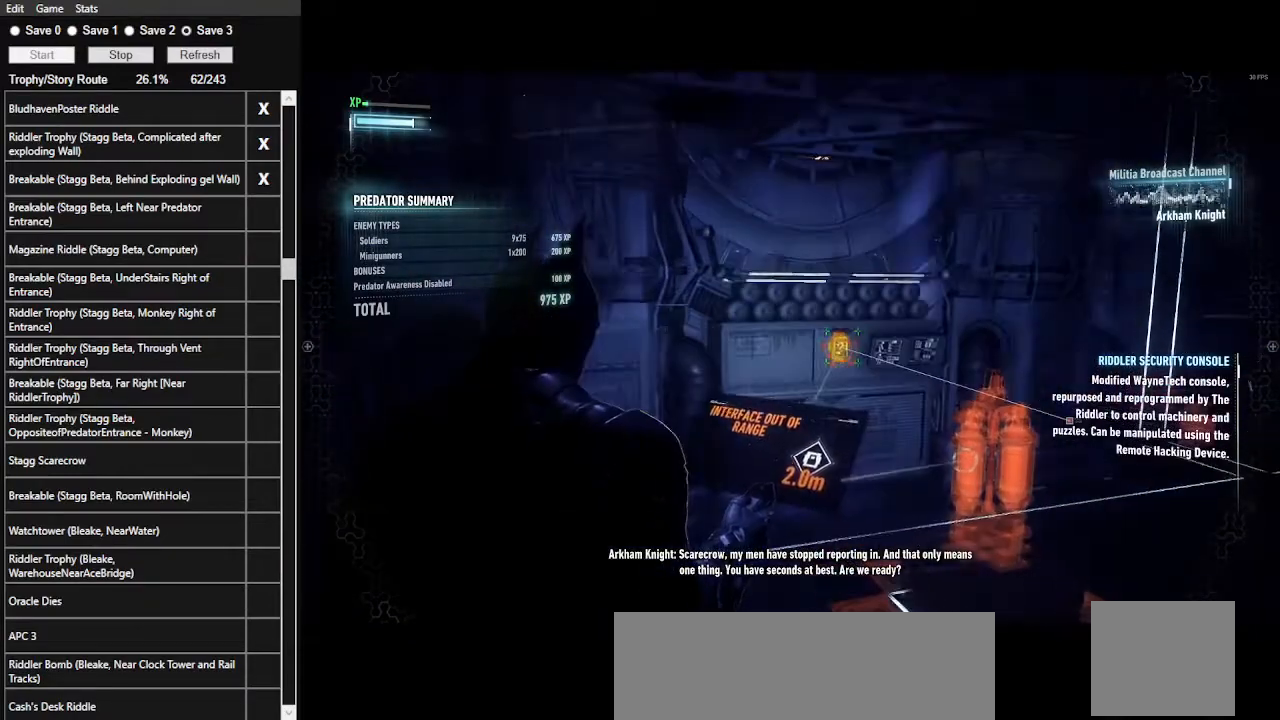
{"keys": [], "mouse": [], "events": [[367, "mouse_right", "up"]]}
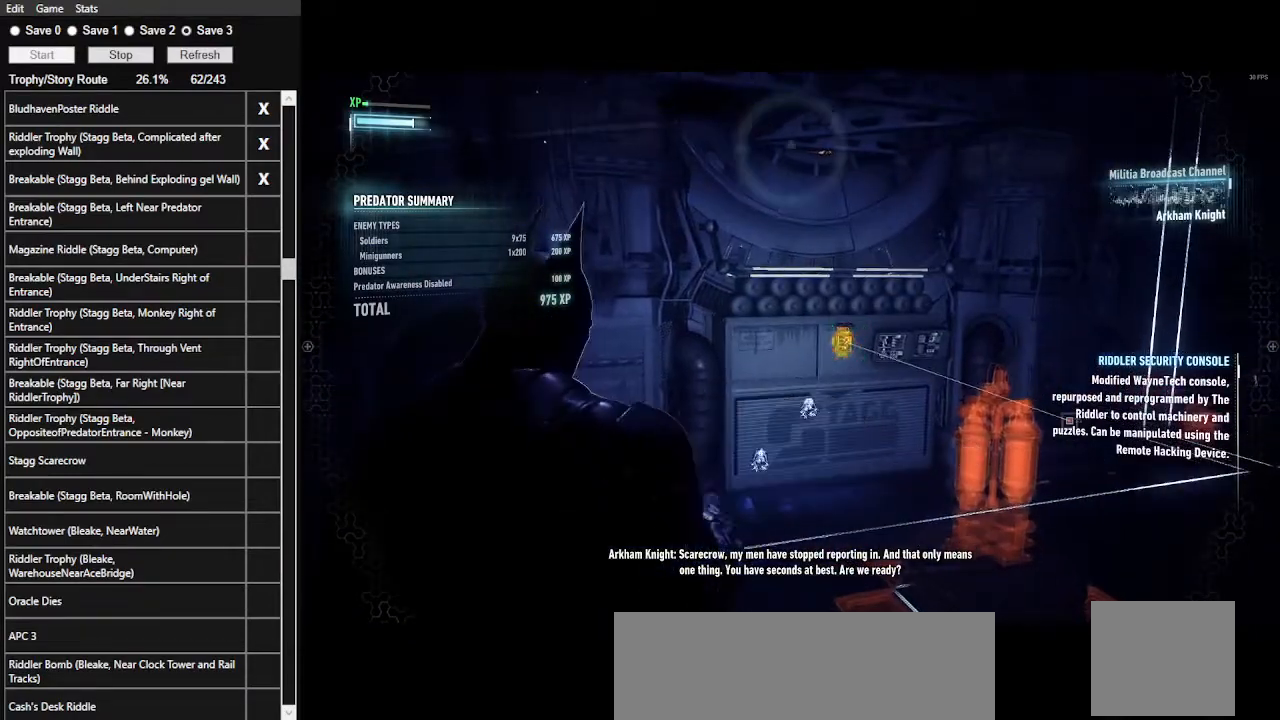
{"keys": [], "mouse": [], "events": []}
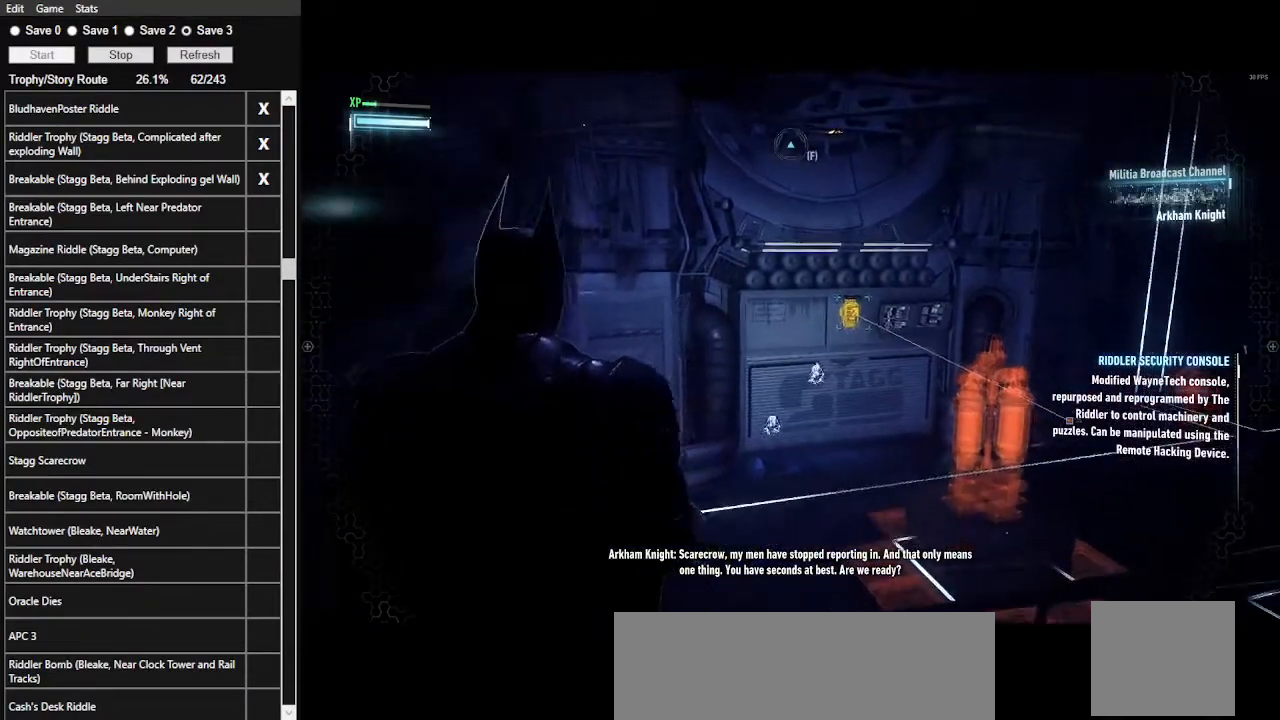
{"keys": ["ctrl_l", "d", "w"], "mouse": [], "events": [[167, "d", "down"], [367, "ctrl_l", "down"], [400, "w", "down"]]}
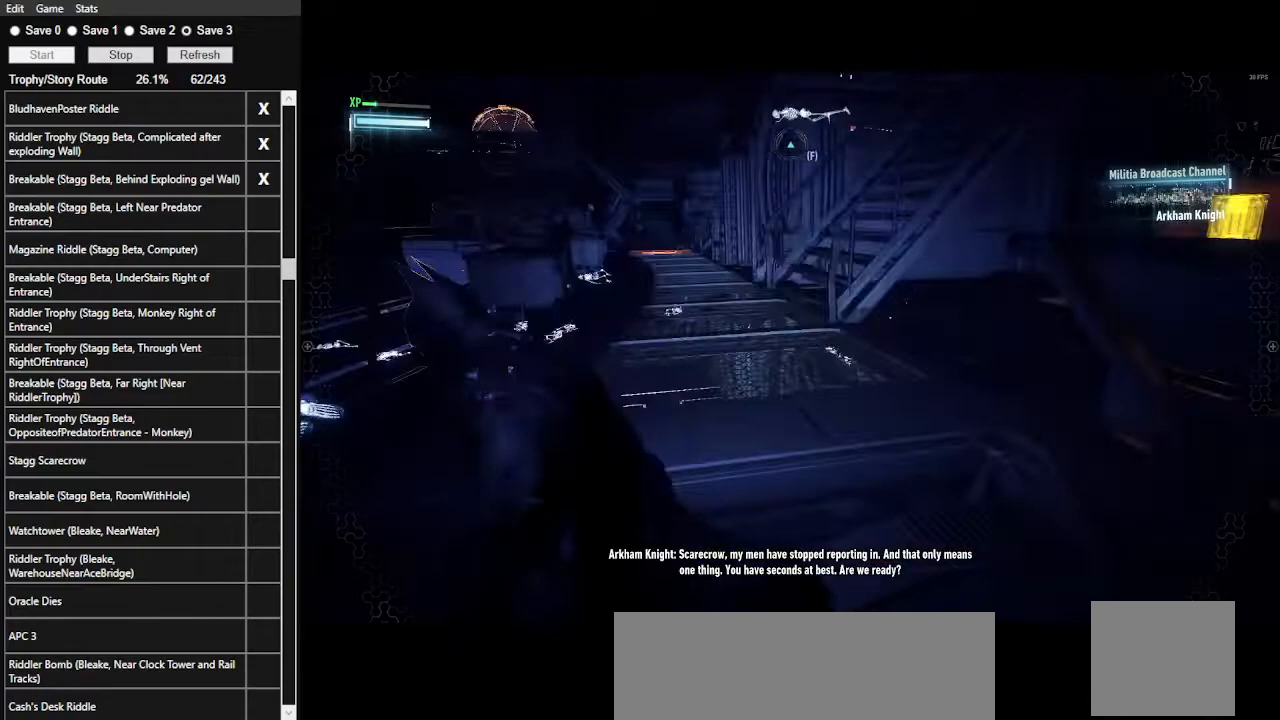
{"keys": ["space", "w"], "mouse": [], "events": [[200, "d", "up"], [300, "ctrl_l", "up"], [400, "space", "down"]]}
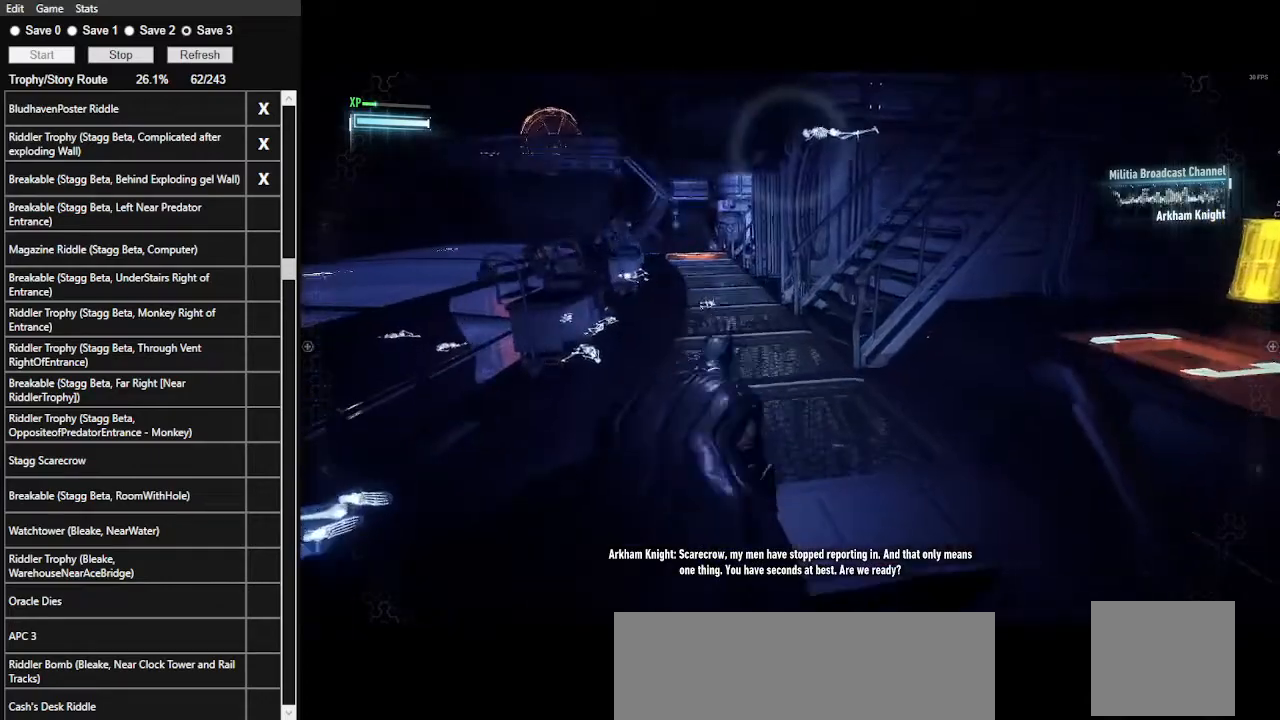
{"keys": ["space", "w"], "mouse": [], "events": []}
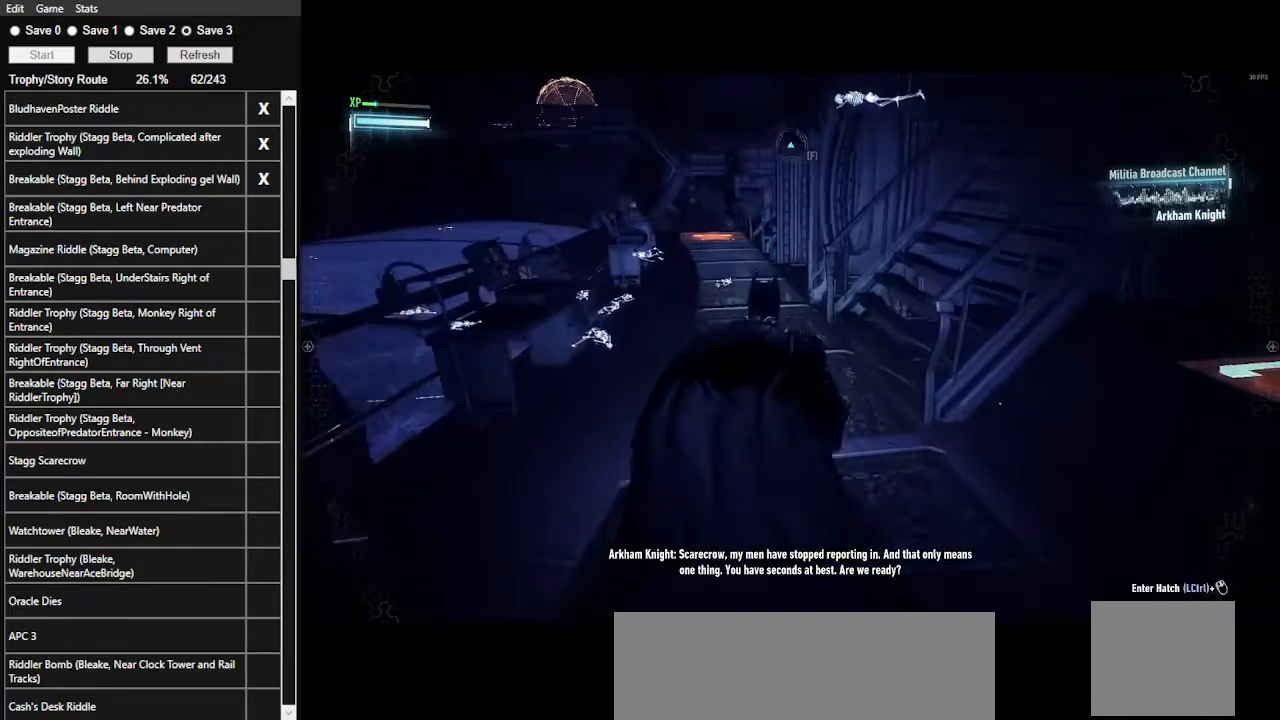
{"keys": ["space", "w"], "mouse": [], "events": []}
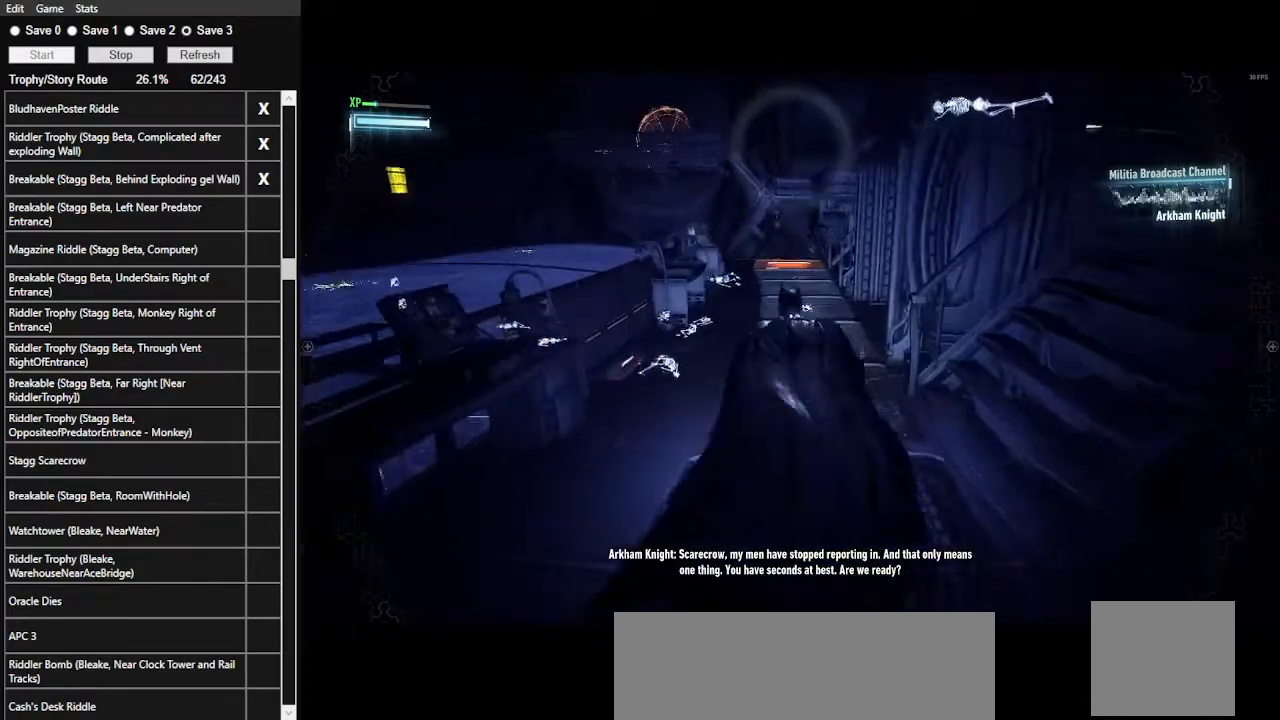
{"keys": ["space", "w"], "mouse": [], "events": []}
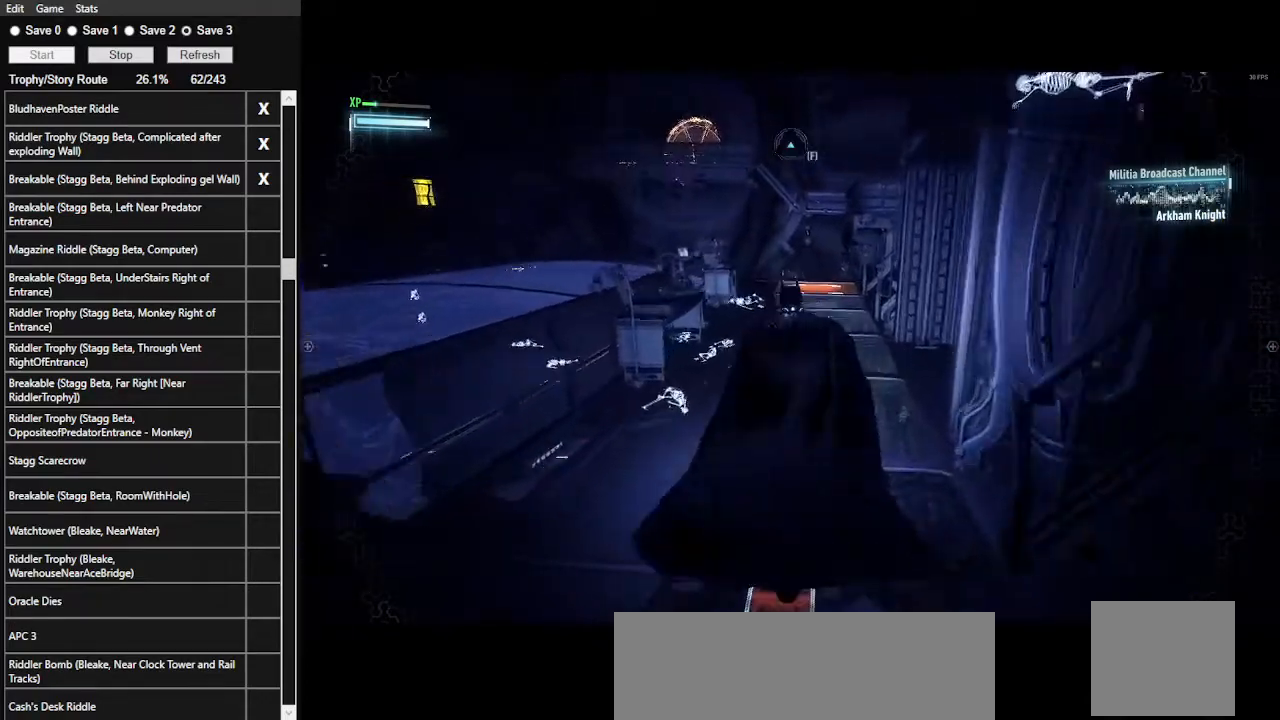
{"keys": ["space", "w"], "mouse": [], "events": []}
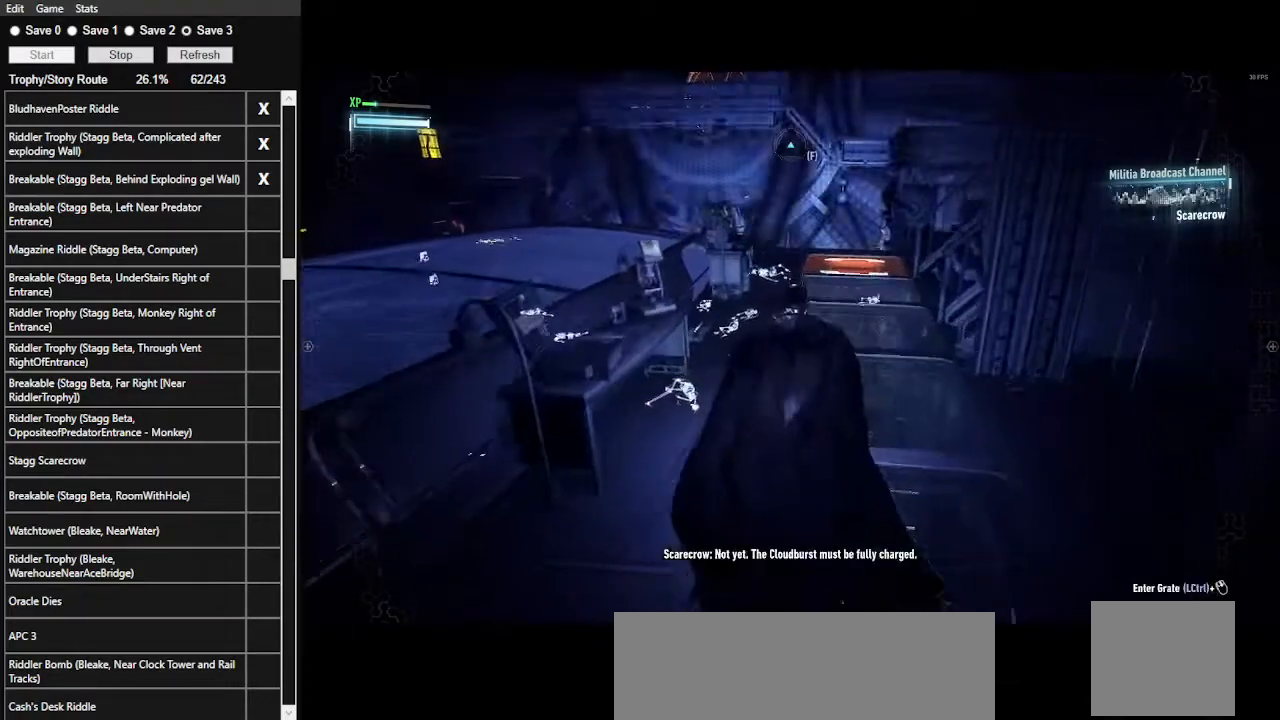
{"keys": ["d", "space", "w"], "mouse": [], "events": [[233, "d", "down"]]}
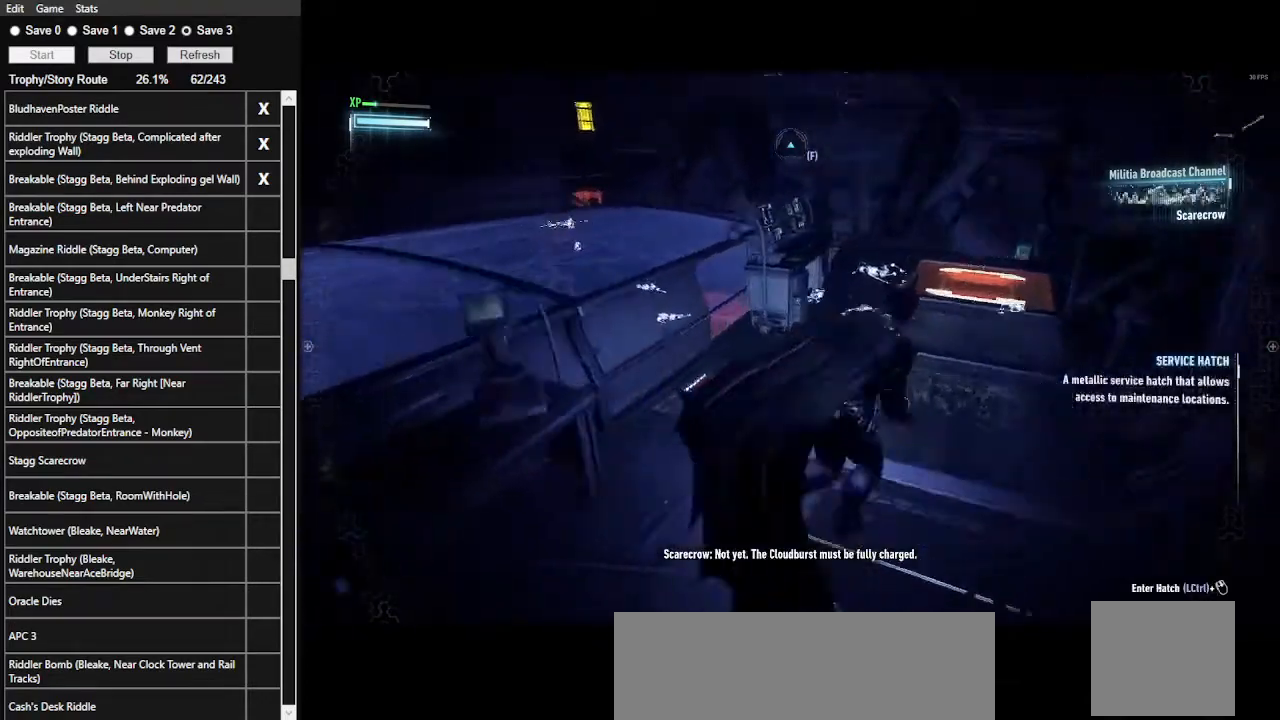
{"keys": ["d", "space", "w"], "mouse": [], "events": []}
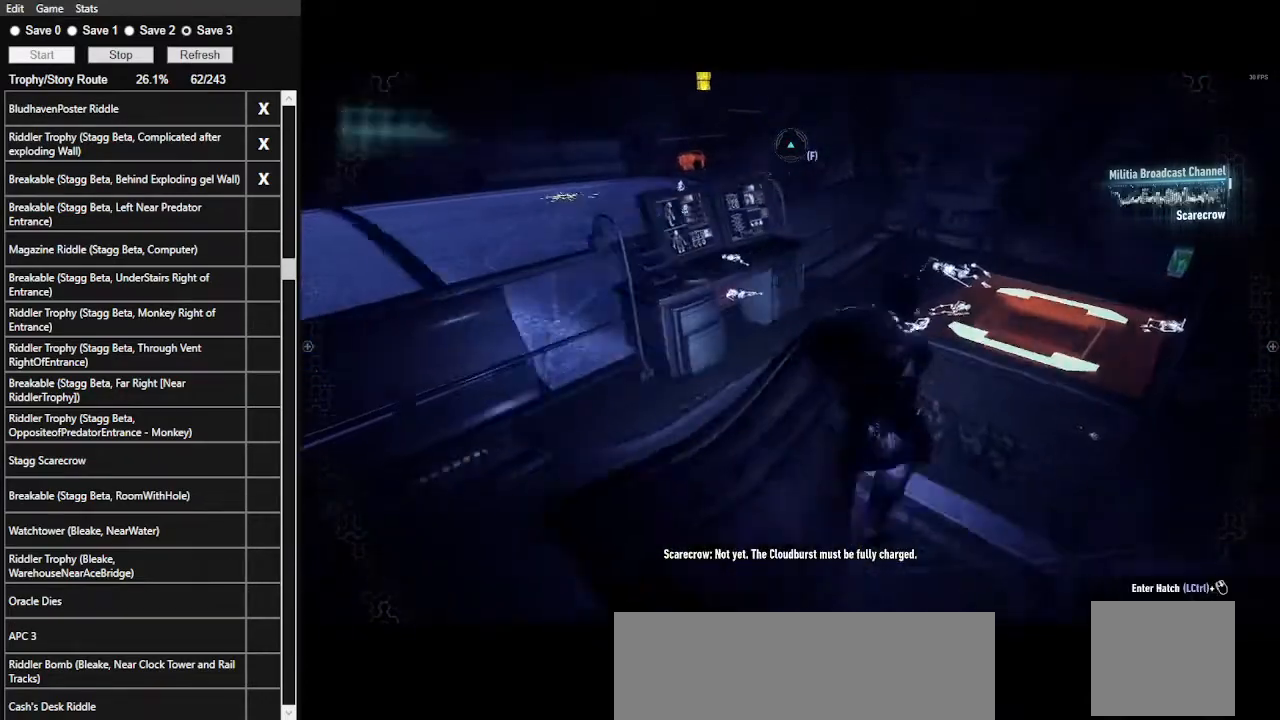
{"keys": ["d", "space", "w"], "mouse": [], "events": []}
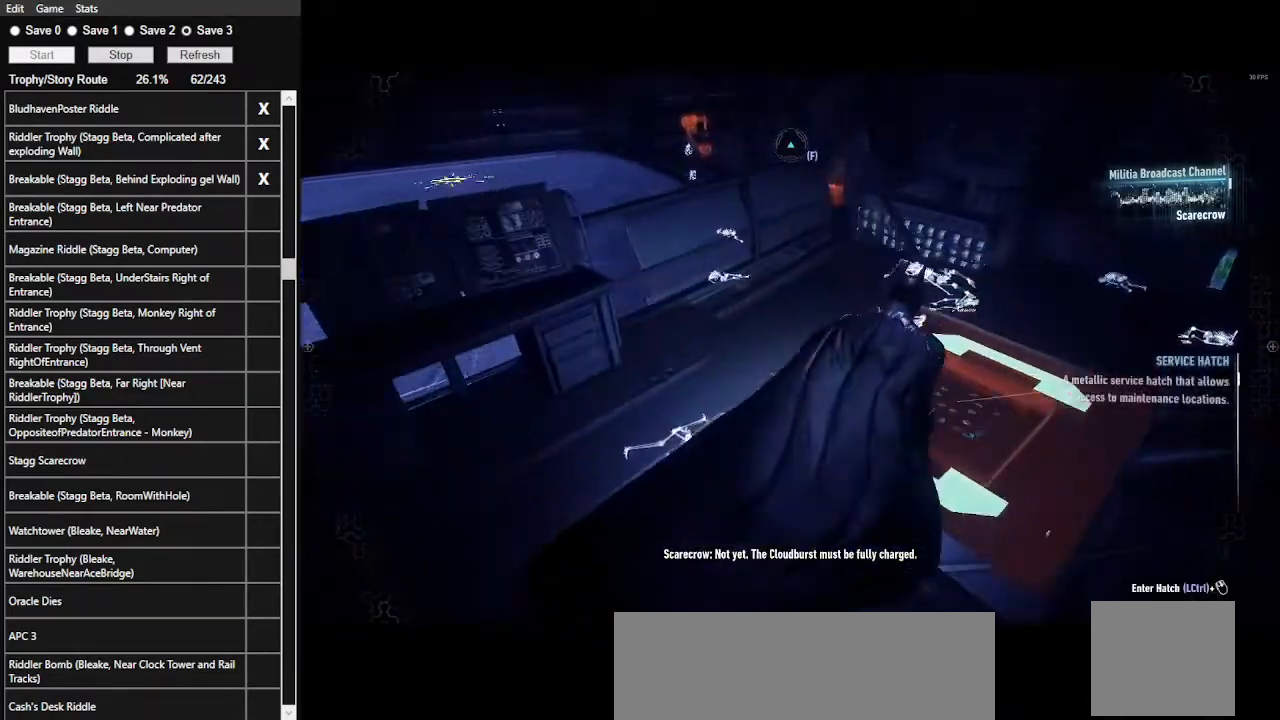
{"keys": ["d", "space", "w"], "mouse": [], "events": []}
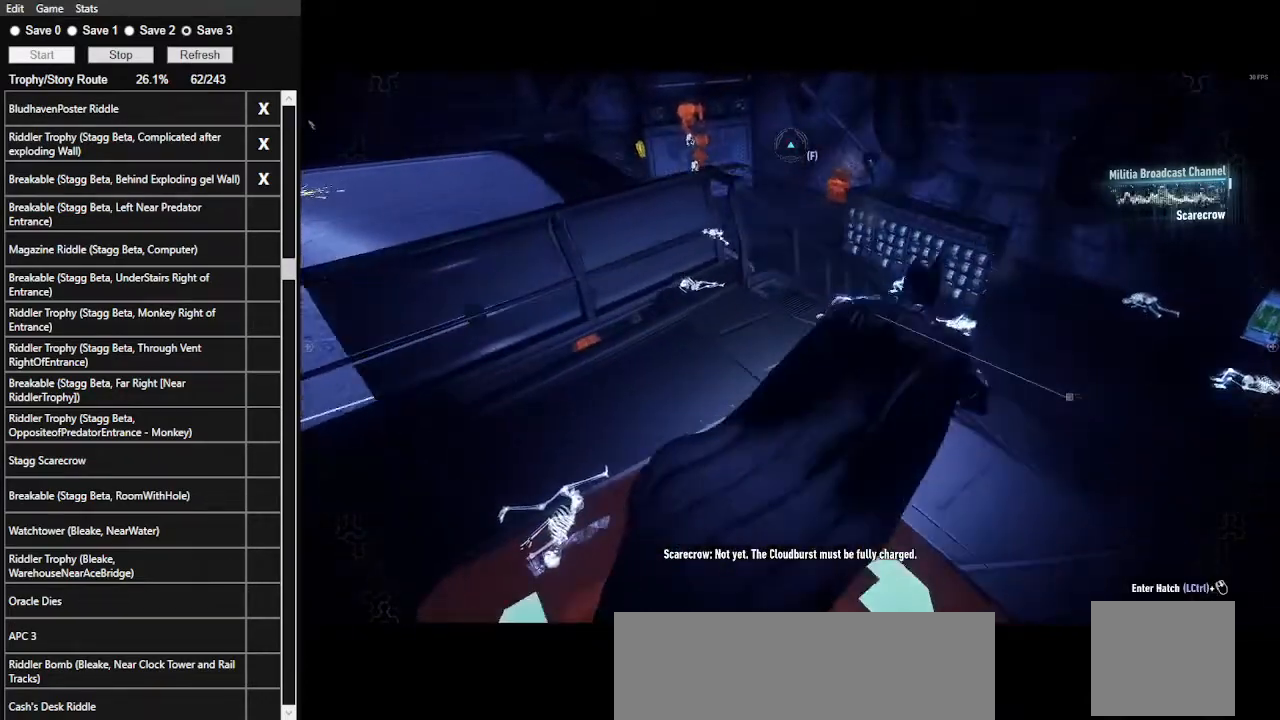
{"keys": ["d"], "mouse": [], "events": [[433, "space", "up"], [467, "w", "up"]]}
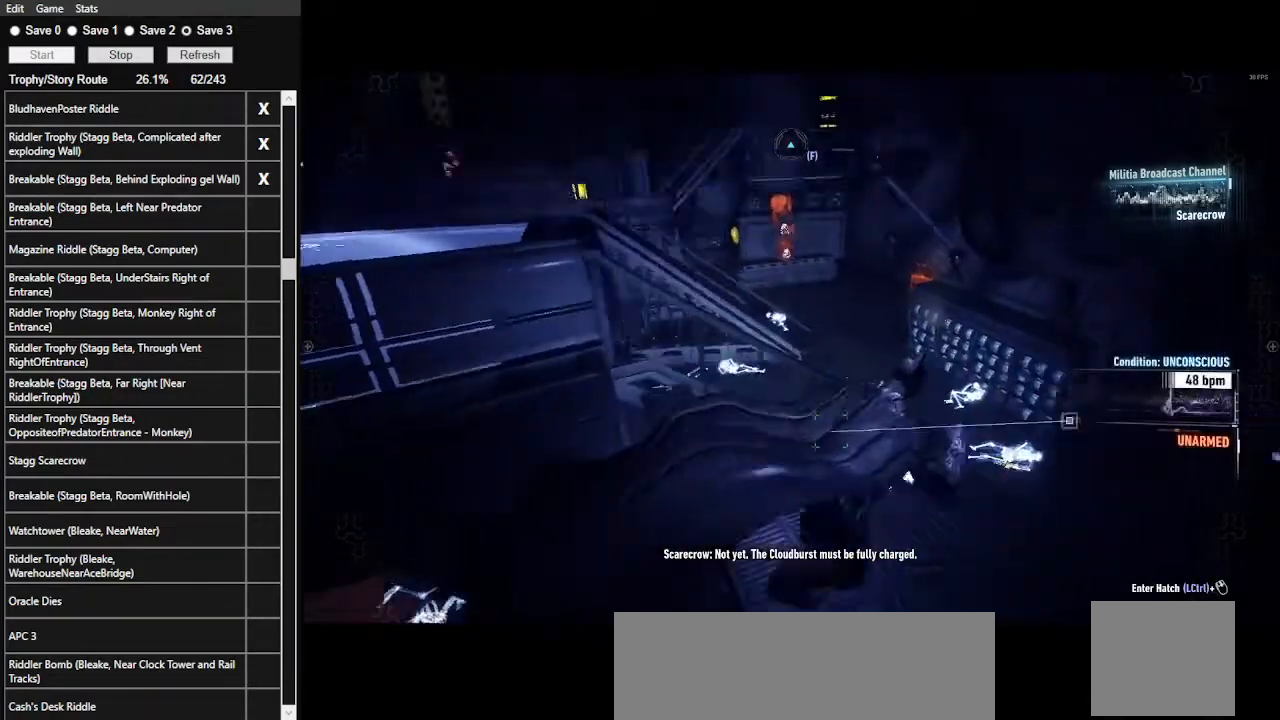
{"keys": [], "mouse": ["right"], "events": [[33, "d", "up"], [67, "mouse_right", "down"]]}
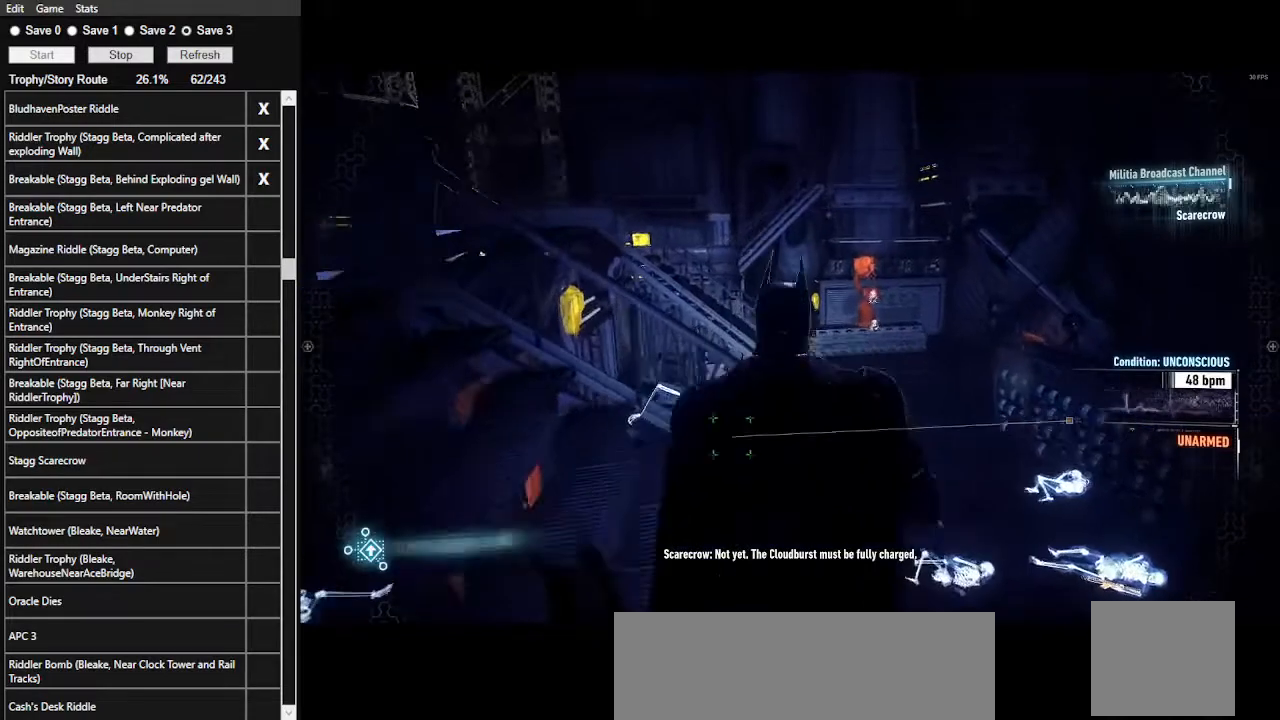
{"keys": [], "mouse": ["right"], "events": []}
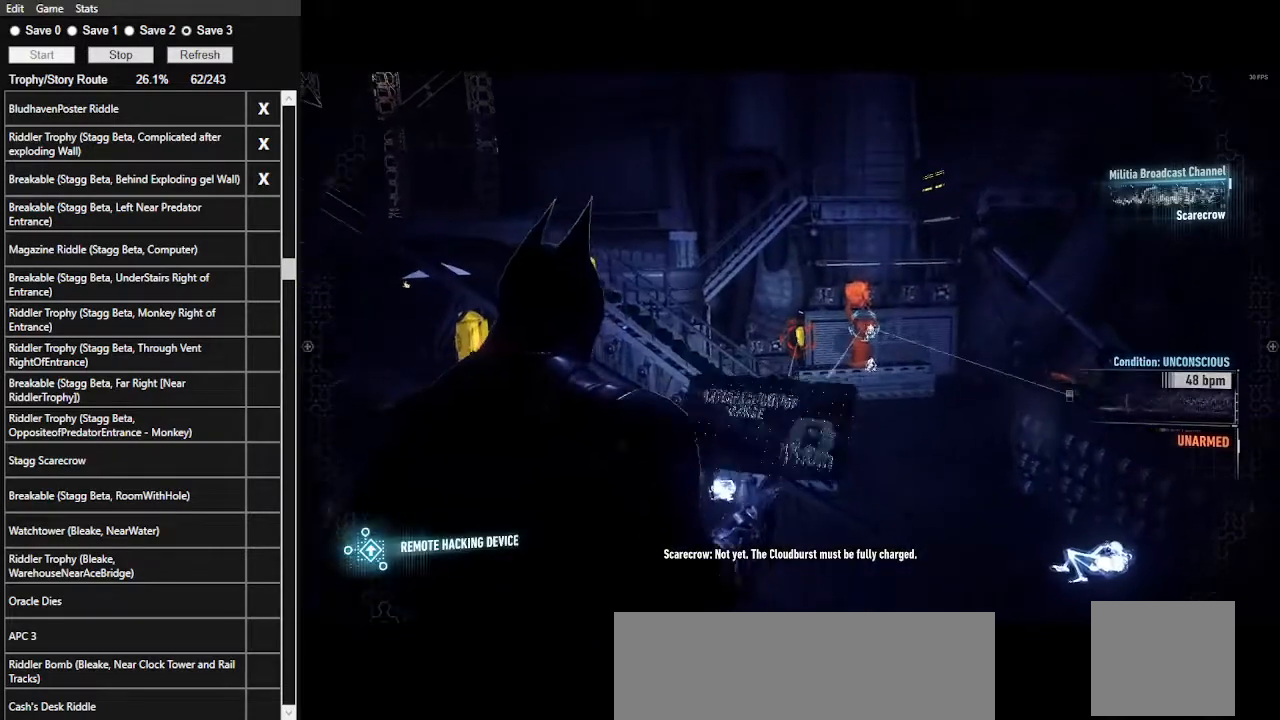
{"keys": [], "mouse": [], "events": [[400, "mouse_right", "up"]]}
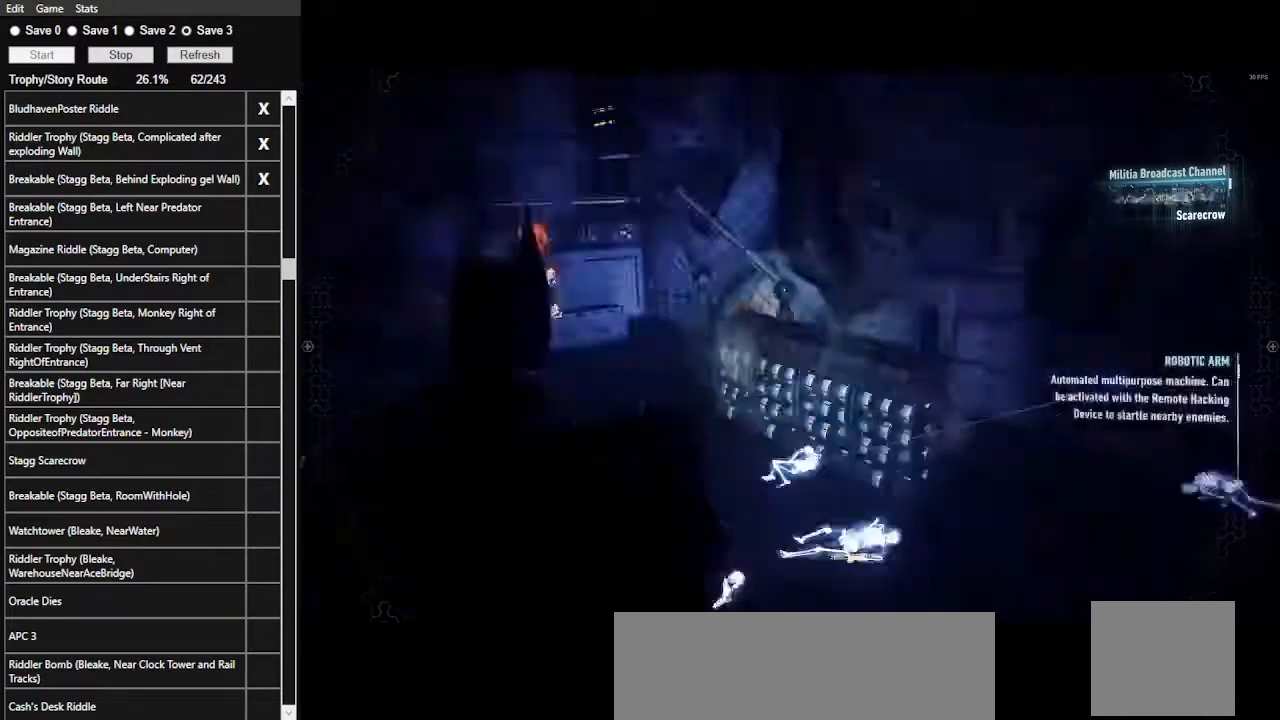
{"keys": ["space", "w"], "mouse": [], "events": [[33, "space", "down"], [33, "w", "down"]]}
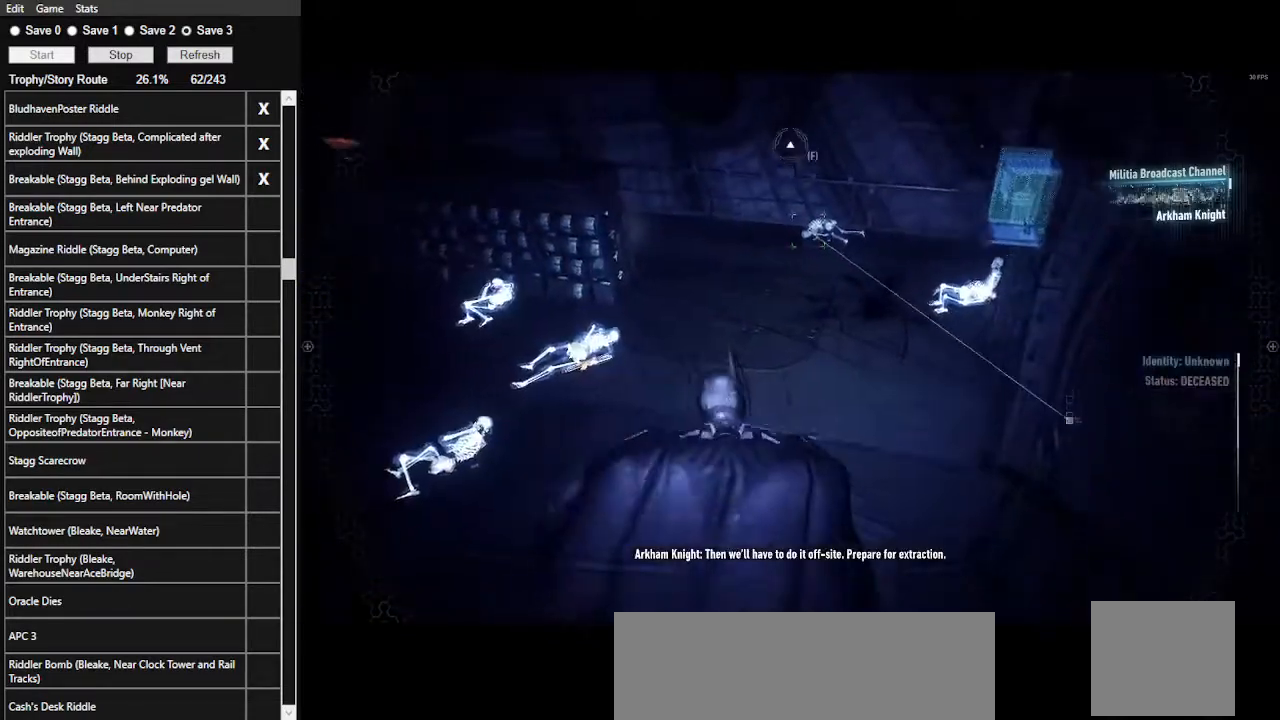
{"keys": ["space", "w"], "mouse": [], "events": []}
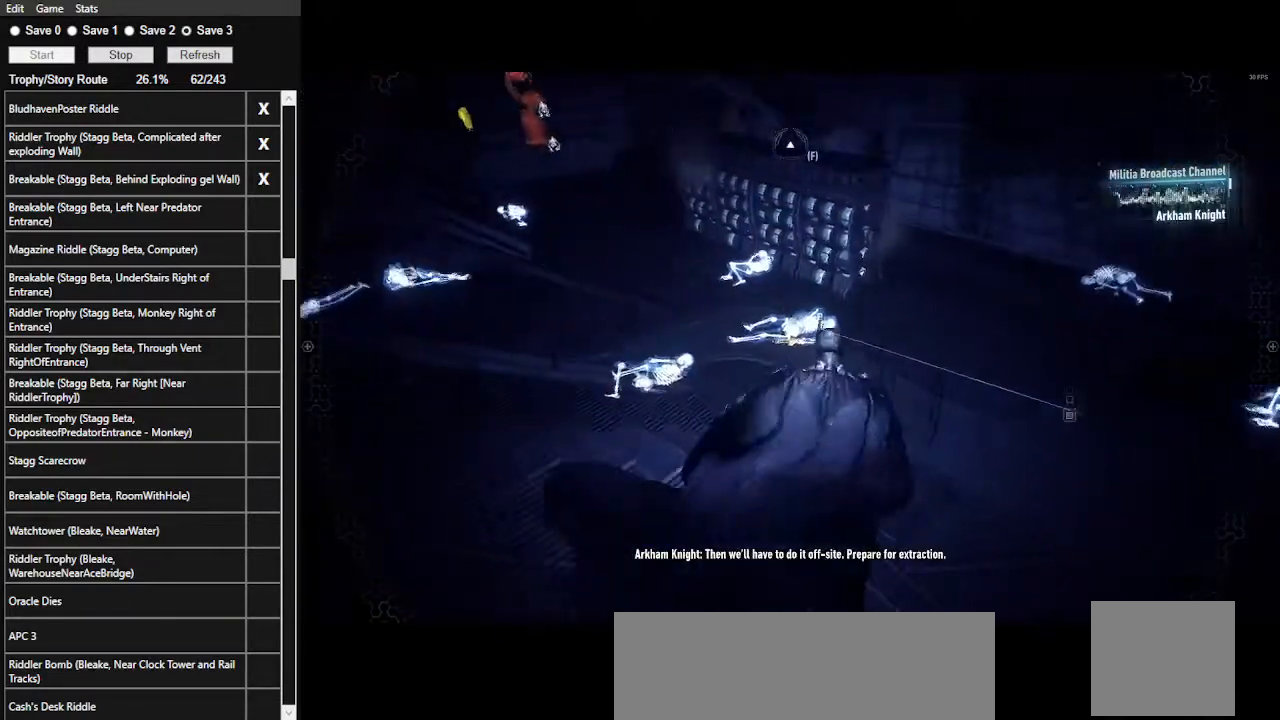
{"keys": ["space", "w"], "mouse": [], "events": []}
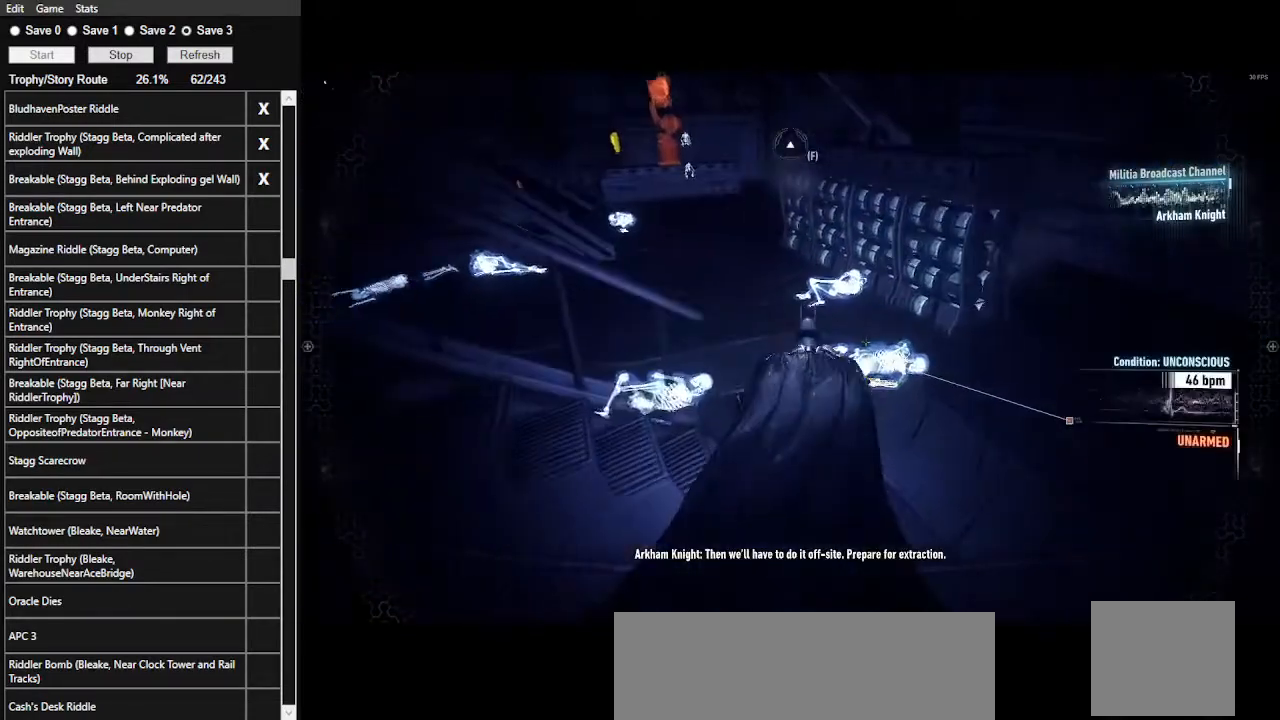
{"keys": ["space", "w"], "mouse": [], "events": []}
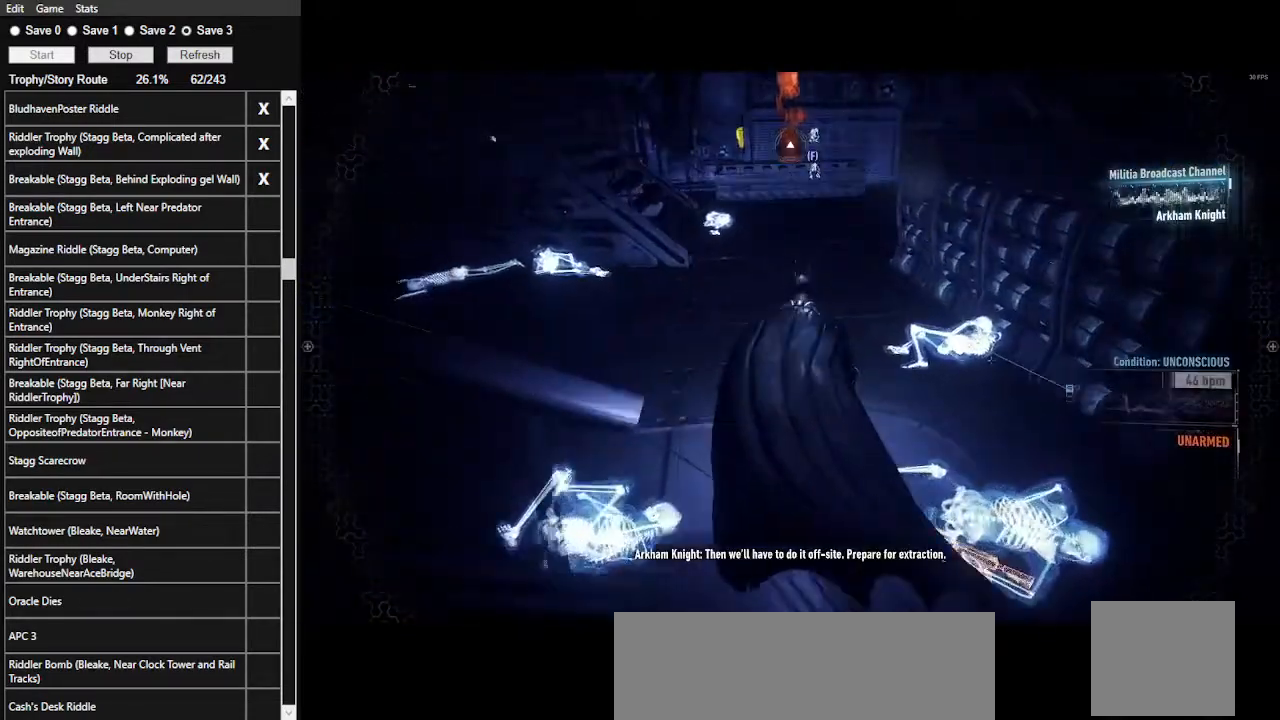
{"keys": ["space", "w"], "mouse": [], "events": []}
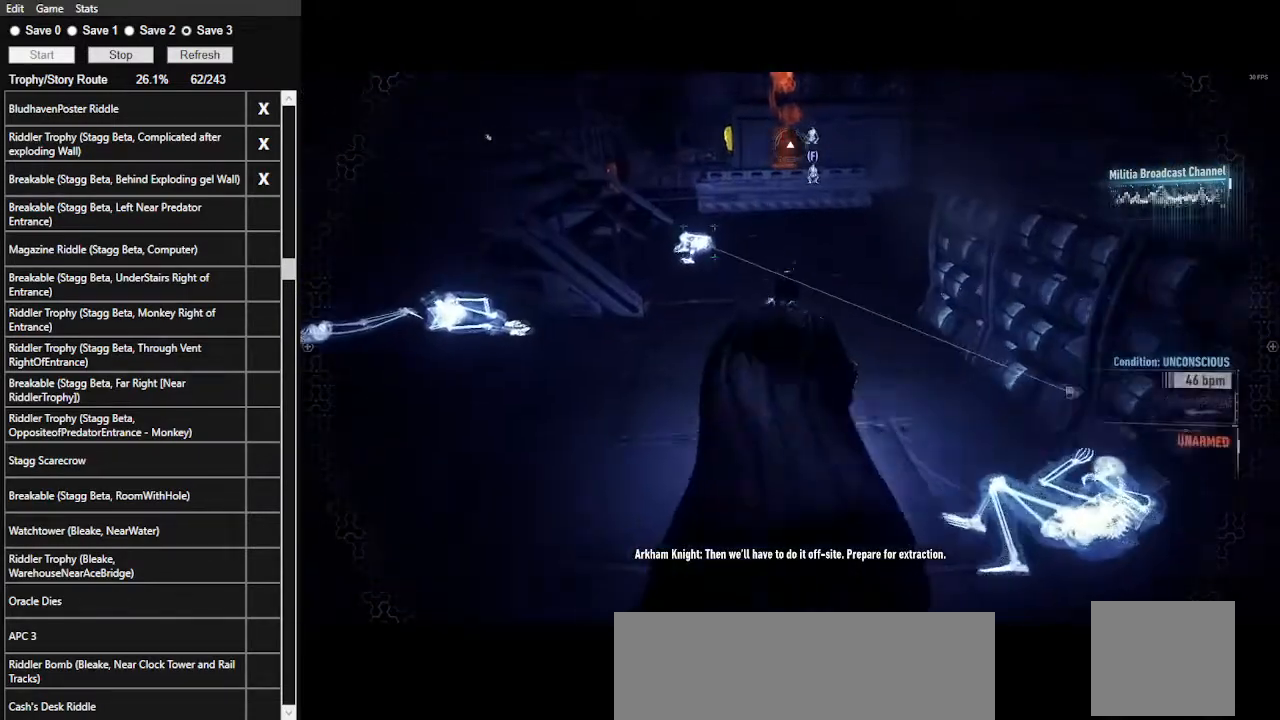
{"keys": ["space", "w"], "mouse": [], "events": []}
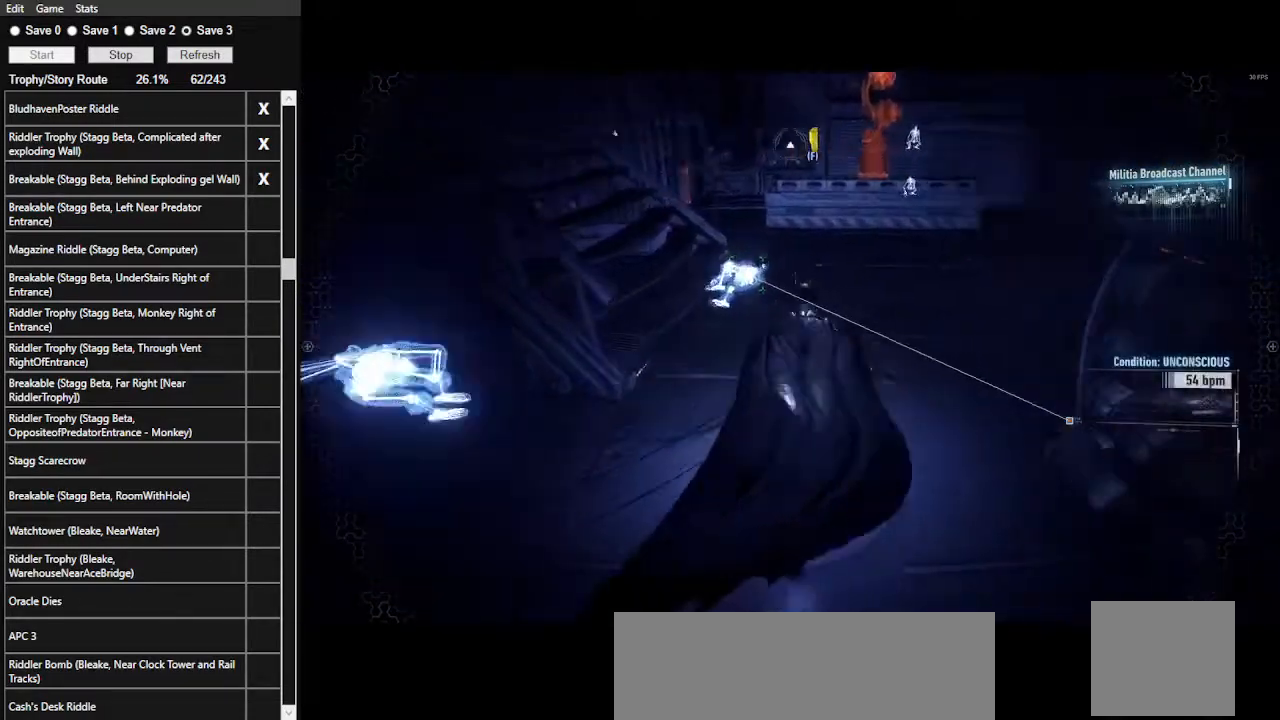
{"keys": ["space", "w"], "mouse": [], "events": []}
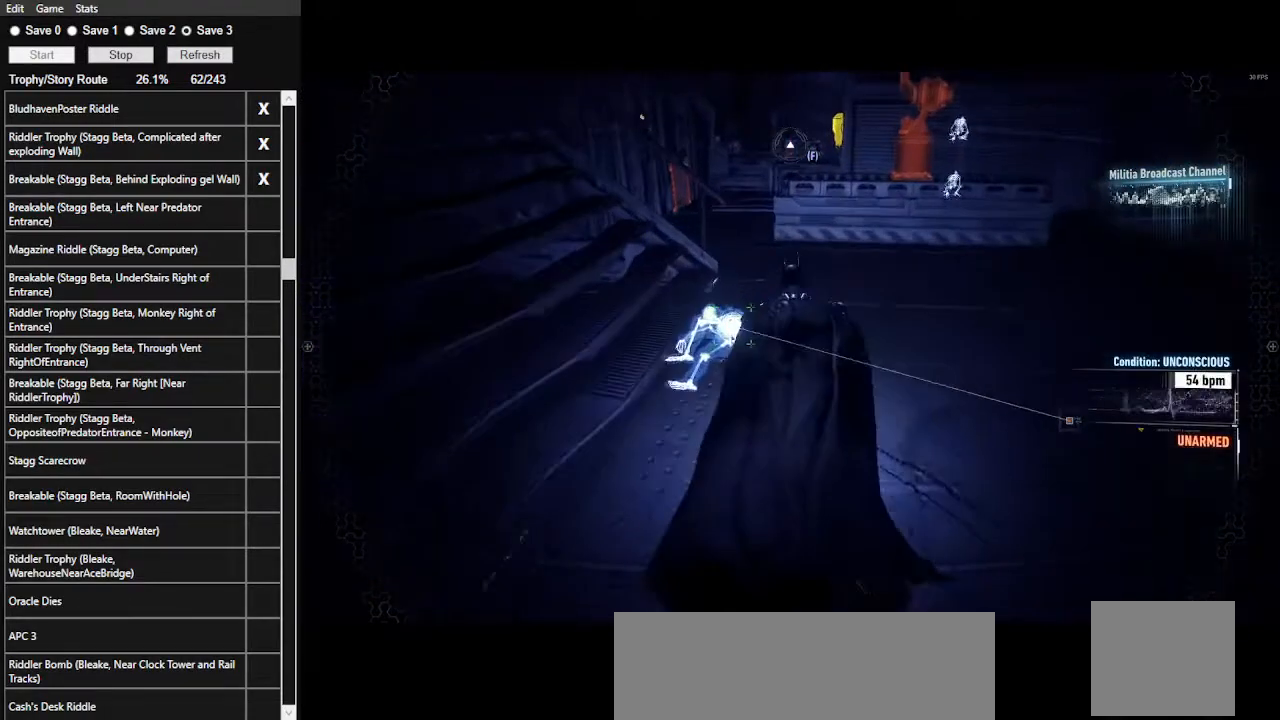
{"keys": ["space", "w"], "mouse": [], "events": []}
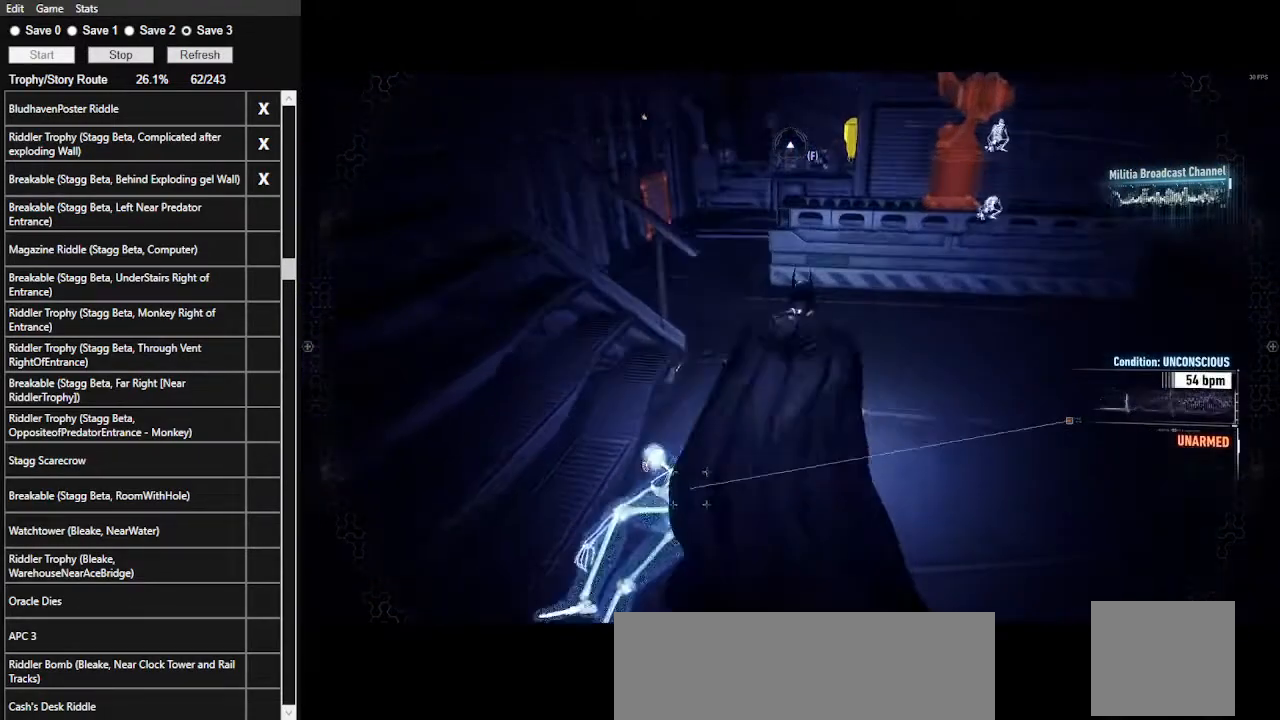
{"keys": ["a", "space", "w"], "mouse": [], "events": [[367, "a", "down"]]}
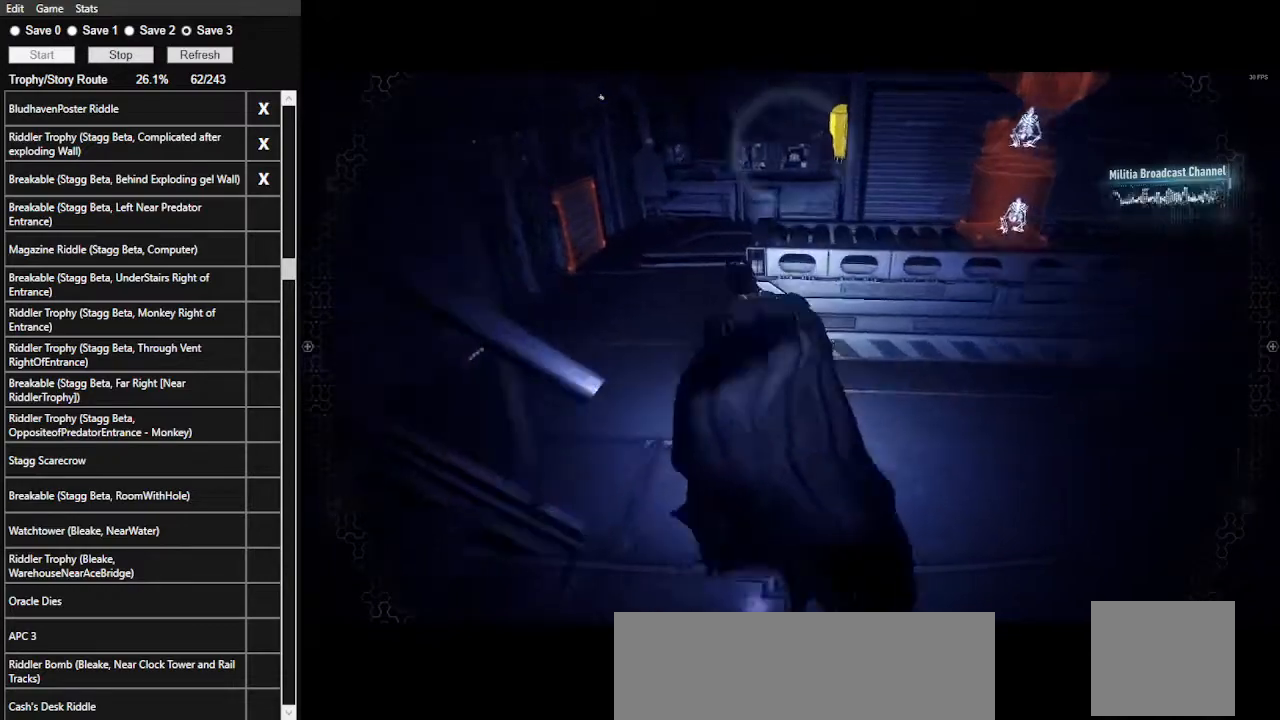
{"keys": ["a", "space", "w"], "mouse": [], "events": []}